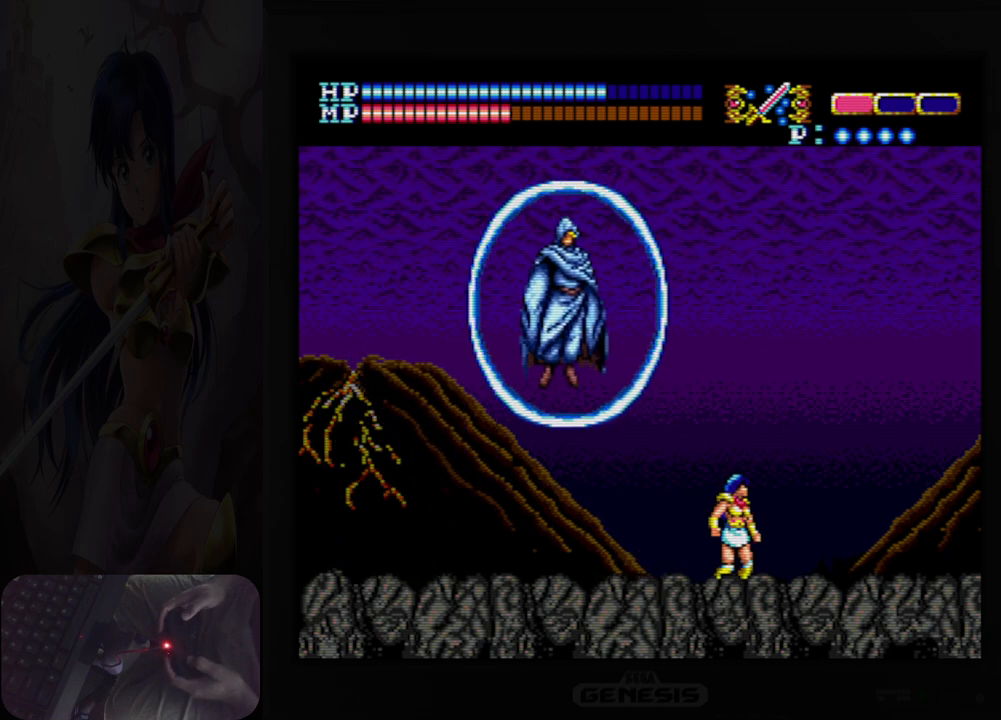
Gameplay with a controller (Nintendo layout); each line is a JSON object with the inputs held at the frame after it. "events" lists button and stick changes between this image and that frame as [ms after this image, input, new state], when the widget could be followed in between. Not read: HOME L2 L3 R2 R3 left_stick right_stick.
{"buttons": [], "events": [[150, "DPAD_LEFT", "down"], [333, "DPAD_LEFT", "up"]]}
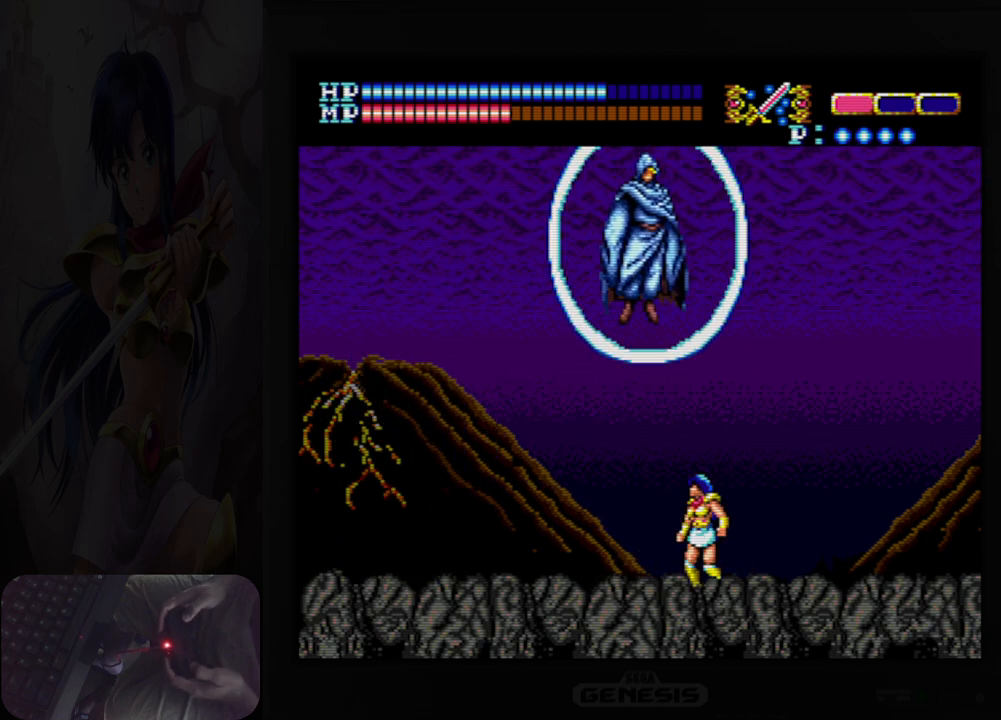
{"buttons": [], "events": [[33, "DPAD_RIGHT", "down"], [367, "DPAD_RIGHT", "up"]]}
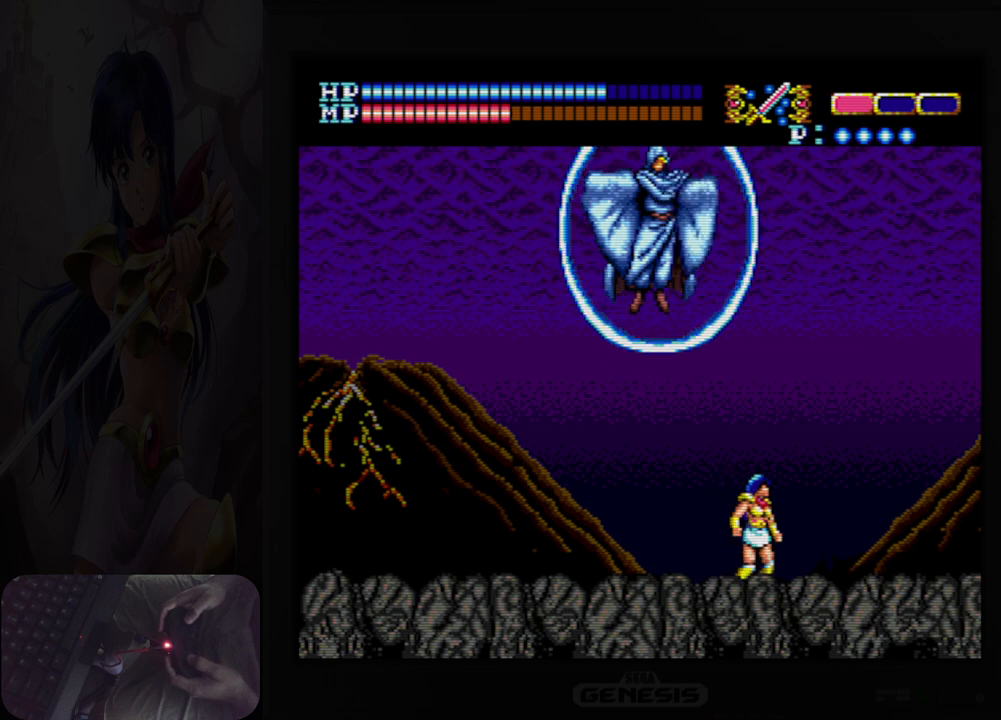
{"buttons": ["DPAD_DOWN"], "events": [[250, "DPAD_DOWN", "down"]]}
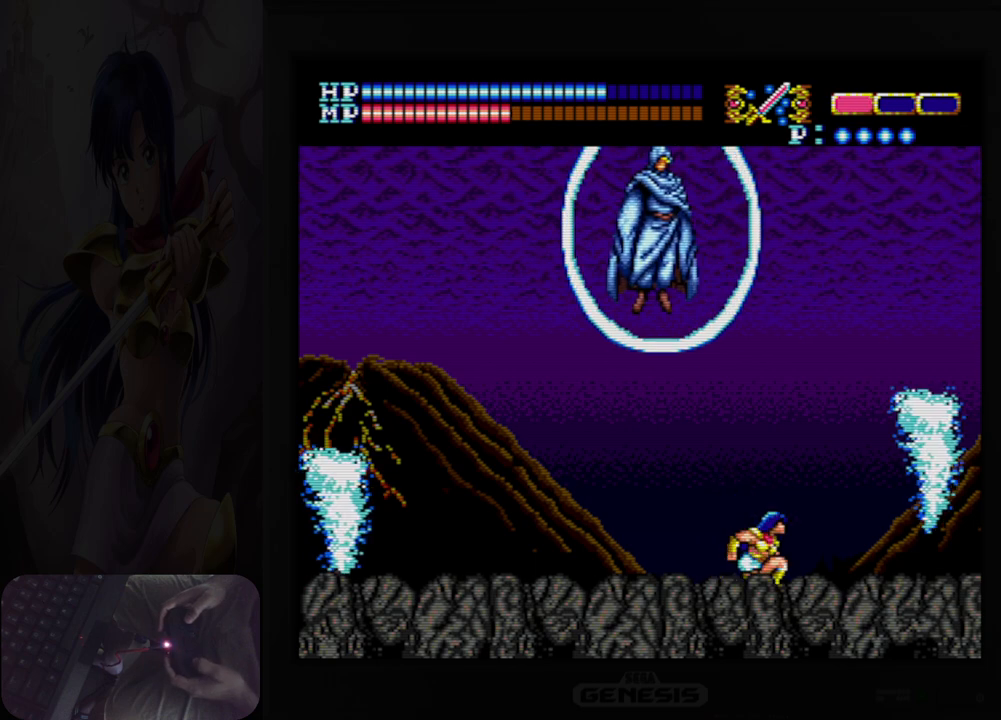
{"buttons": ["DPAD_DOWN"], "events": []}
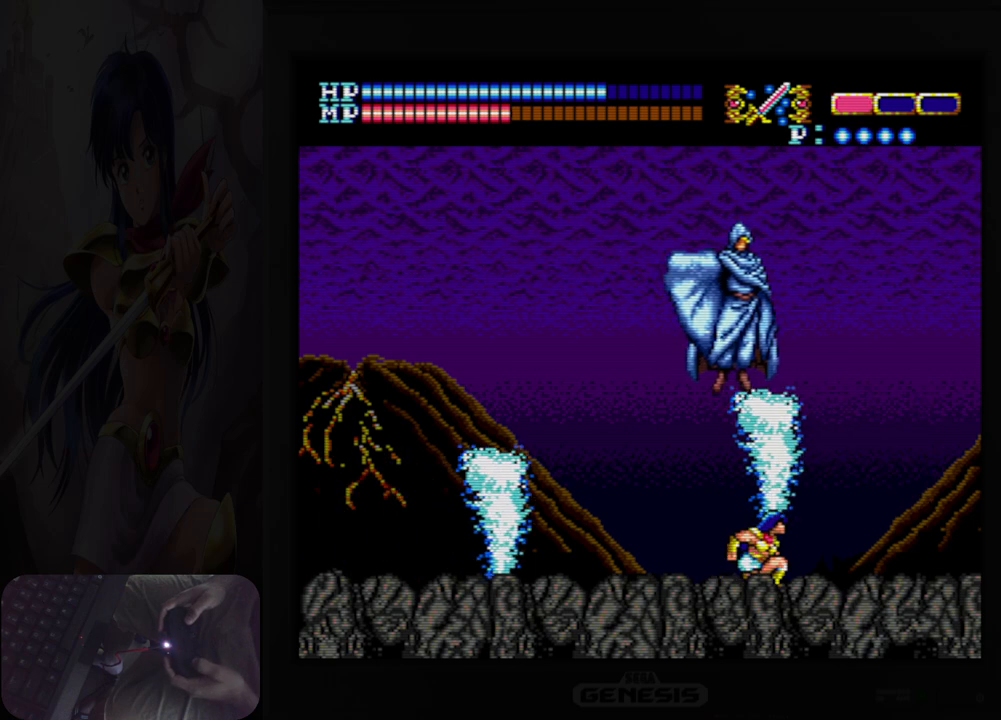
{"buttons": ["DPAD_DOWN"], "events": []}
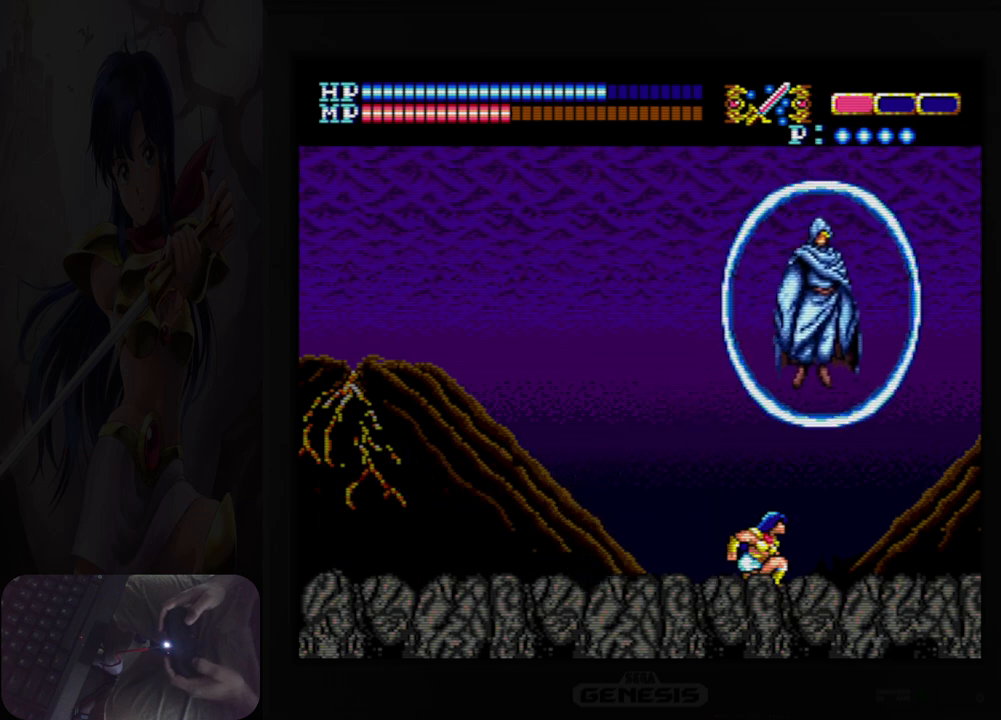
{"buttons": ["DPAD_LEFT"], "events": [[317, "DPAD_DOWN", "up"], [400, "DPAD_LEFT", "down"]]}
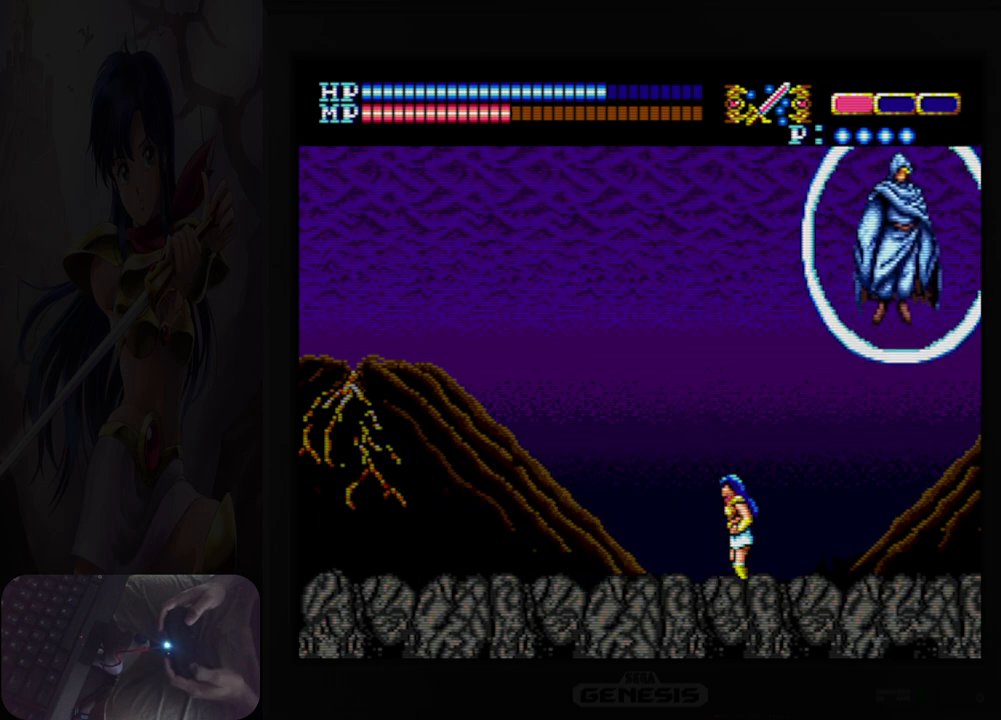
{"buttons": ["B"], "events": [[250, "DPAD_LEFT", "up"], [367, "DPAD_RIGHT", "down"], [467, "B", "down"], [500, "DPAD_RIGHT", "up"]]}
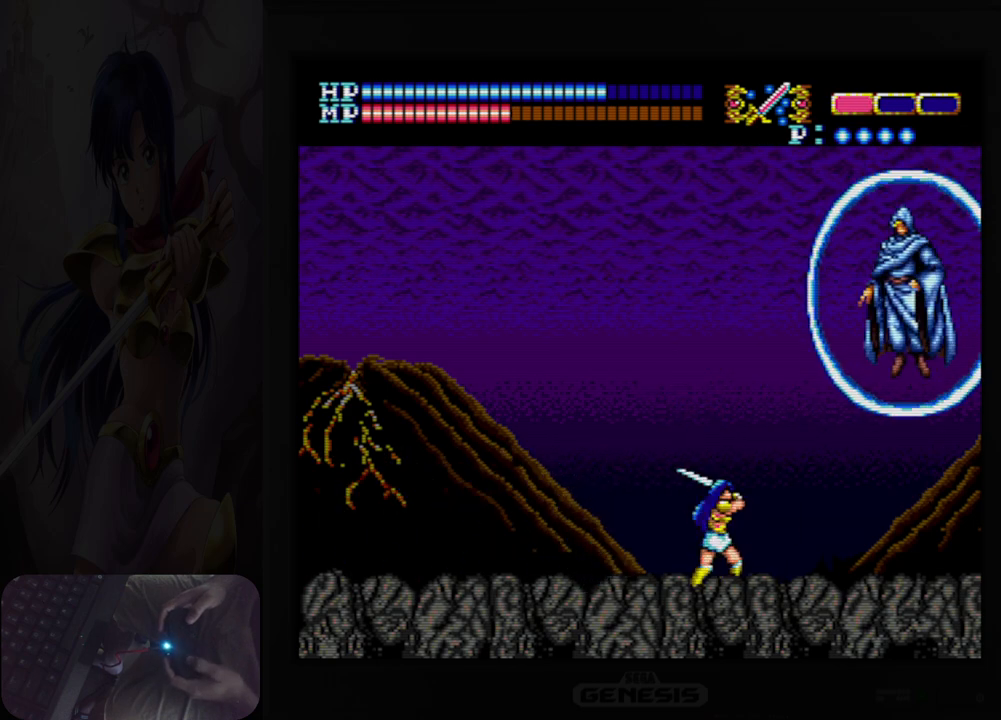
{"buttons": [], "events": [[50, "B", "up"], [267, "B", "down"], [350, "B", "up"]]}
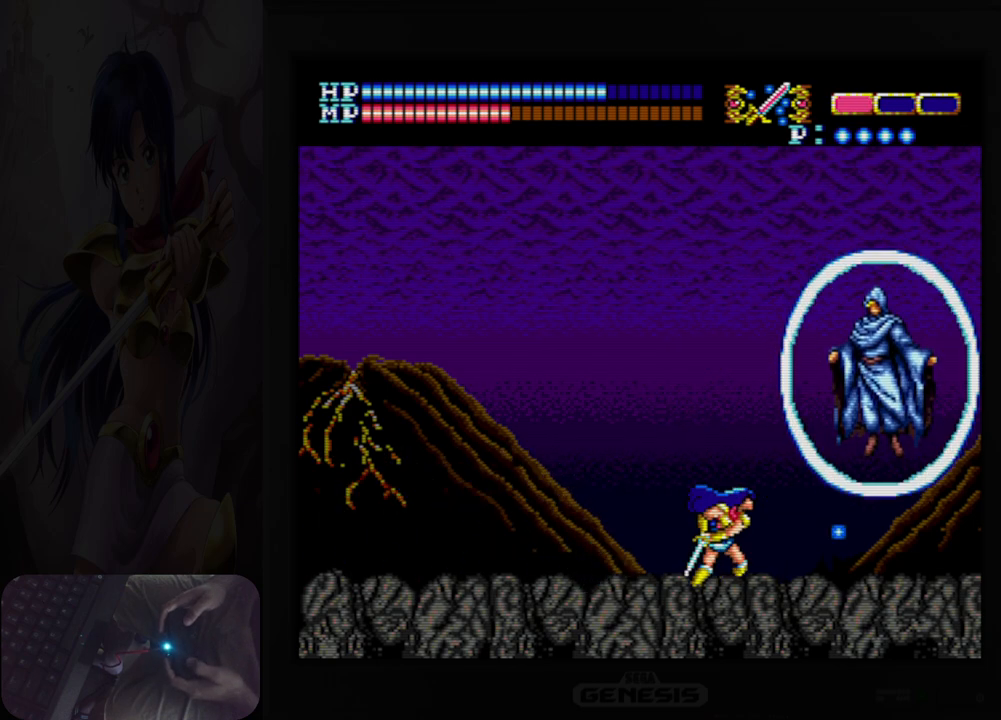
{"buttons": ["B"], "events": [[100, "B", "down"], [183, "B", "up"], [400, "B", "down"]]}
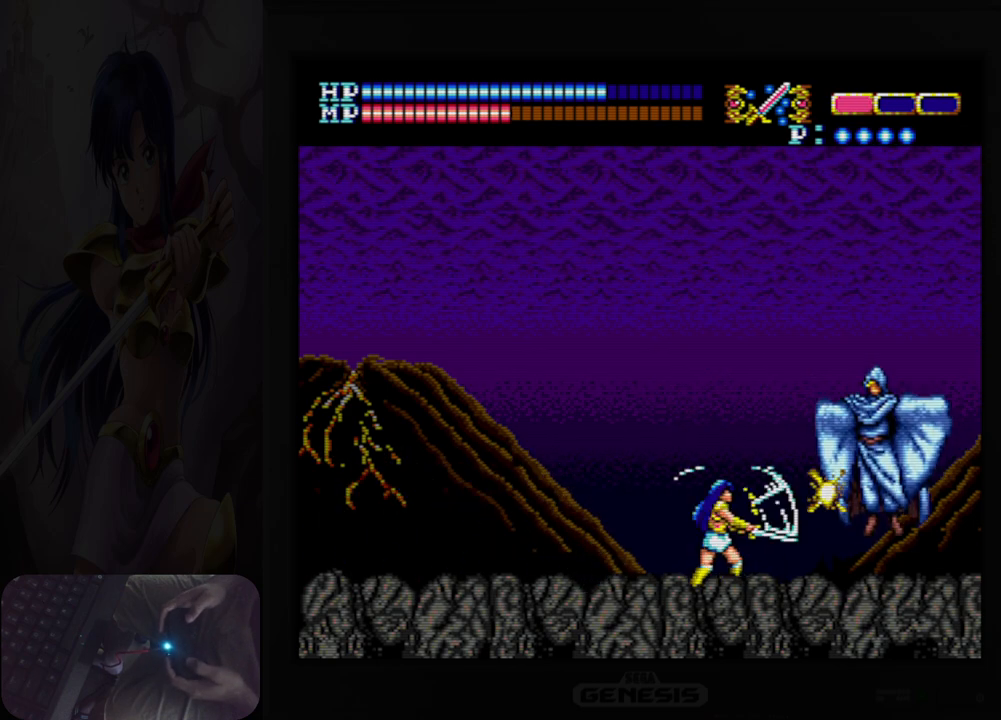
{"buttons": ["B"], "events": [[17, "B", "up"], [200, "B", "down"], [300, "B", "up"], [483, "B", "down"]]}
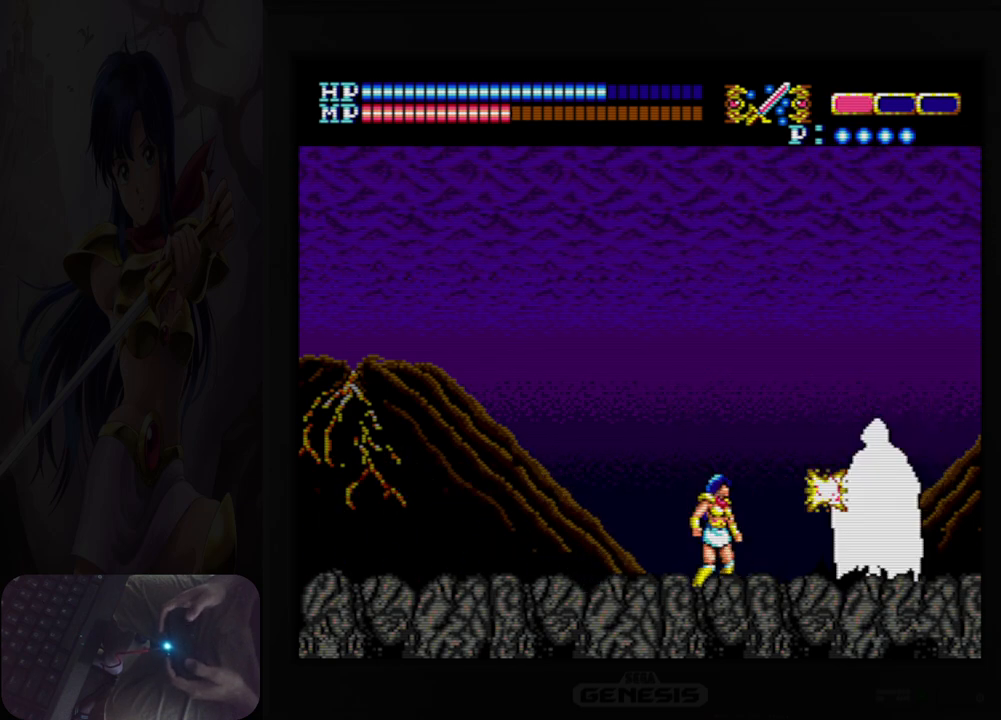
{"buttons": [], "events": [[100, "B", "up"], [300, "B", "down"], [400, "B", "up"]]}
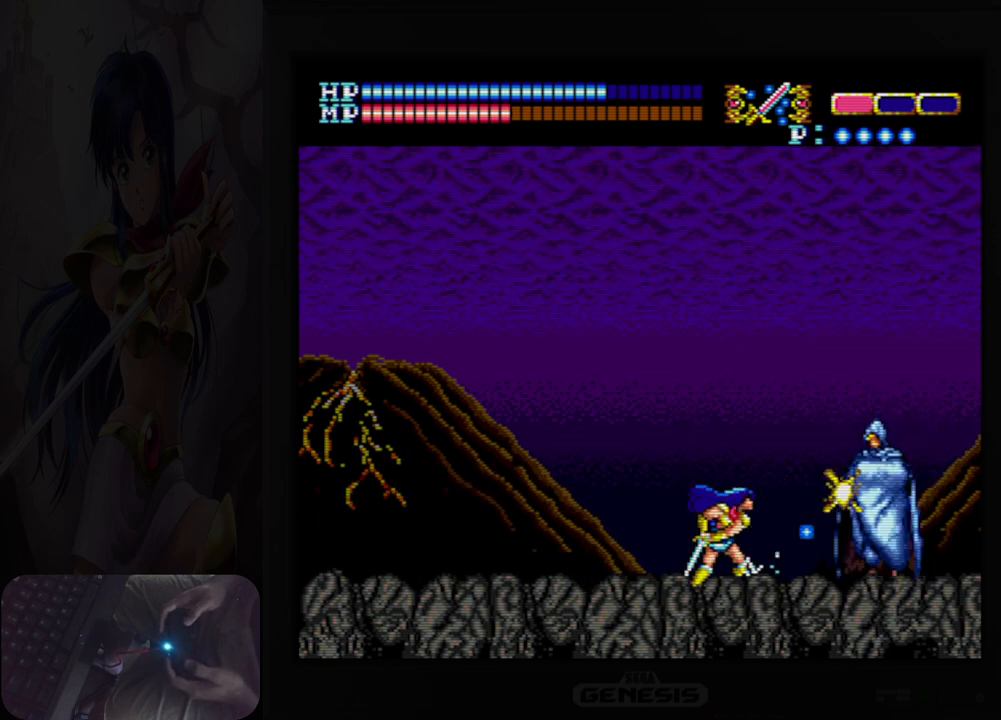
{"buttons": [], "events": [[100, "DPAD_UP", "down"], [167, "B", "down"], [300, "B", "up"], [400, "DPAD_UP", "up"]]}
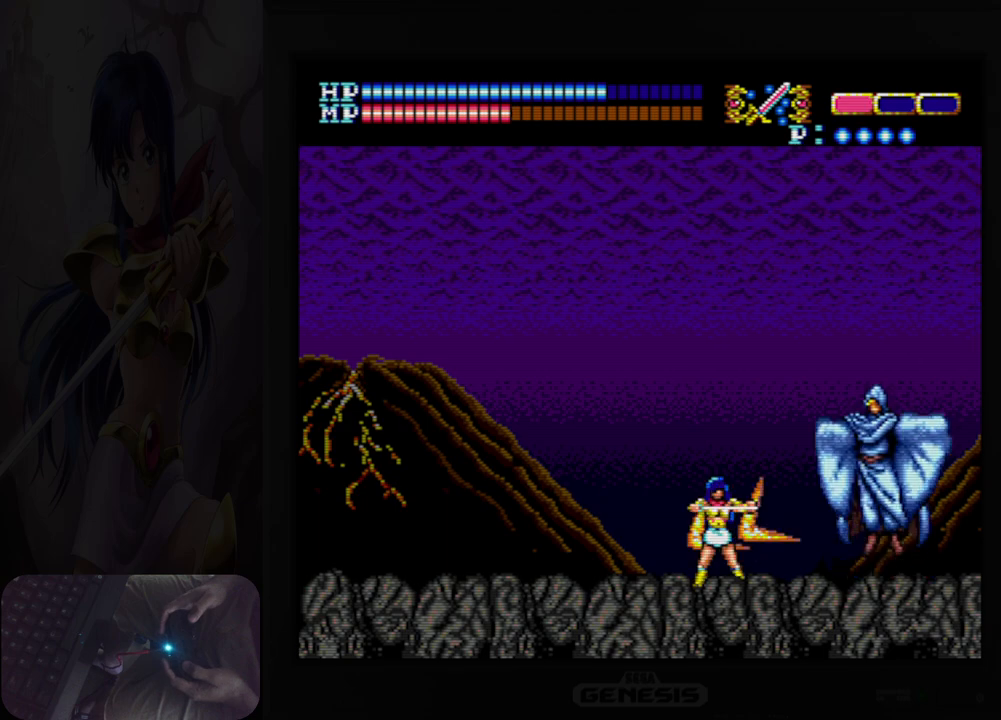
{"buttons": [], "events": []}
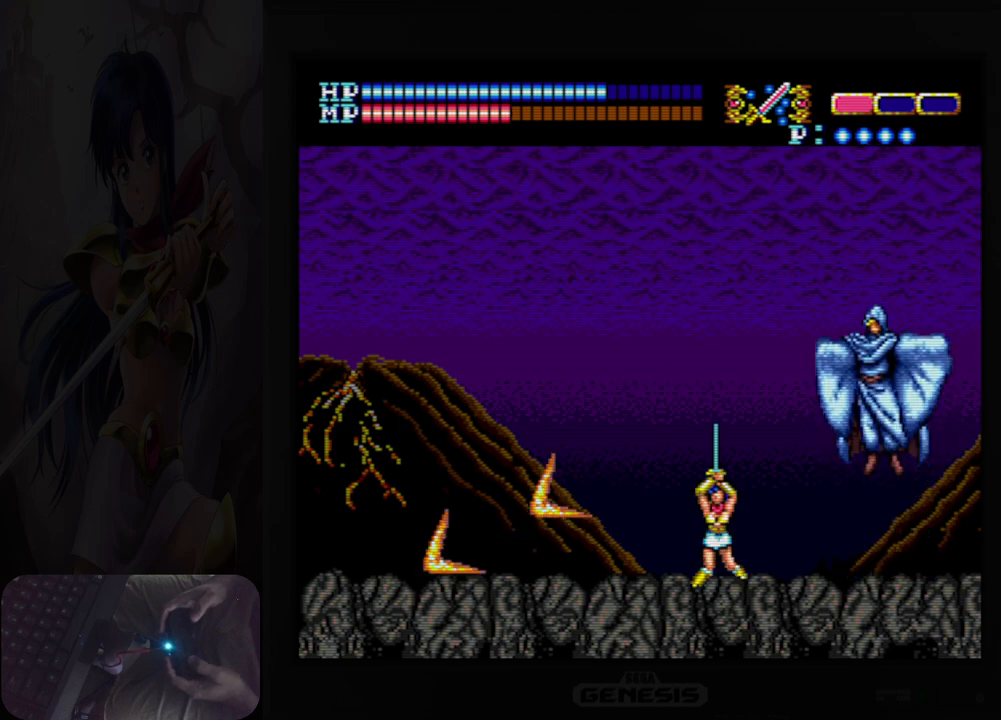
{"buttons": [], "events": []}
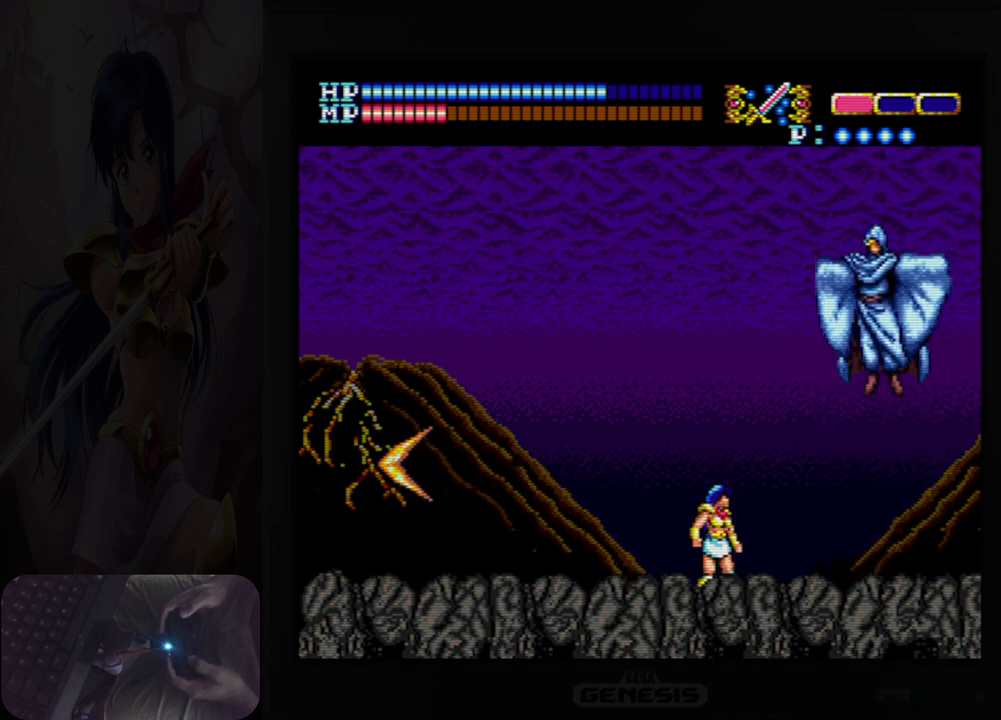
{"buttons": ["A"], "events": [[217, "A", "down"]]}
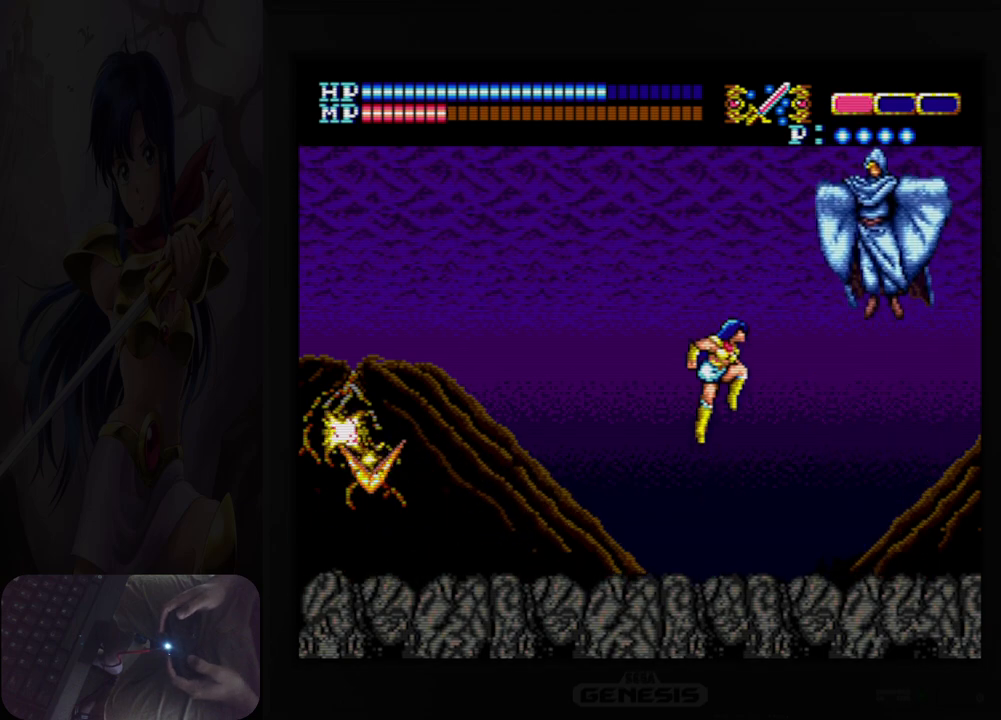
{"buttons": ["DPAD_RIGHT"], "events": [[17, "B", "down"], [200, "B", "up"], [233, "A", "up"], [317, "DPAD_RIGHT", "down"]]}
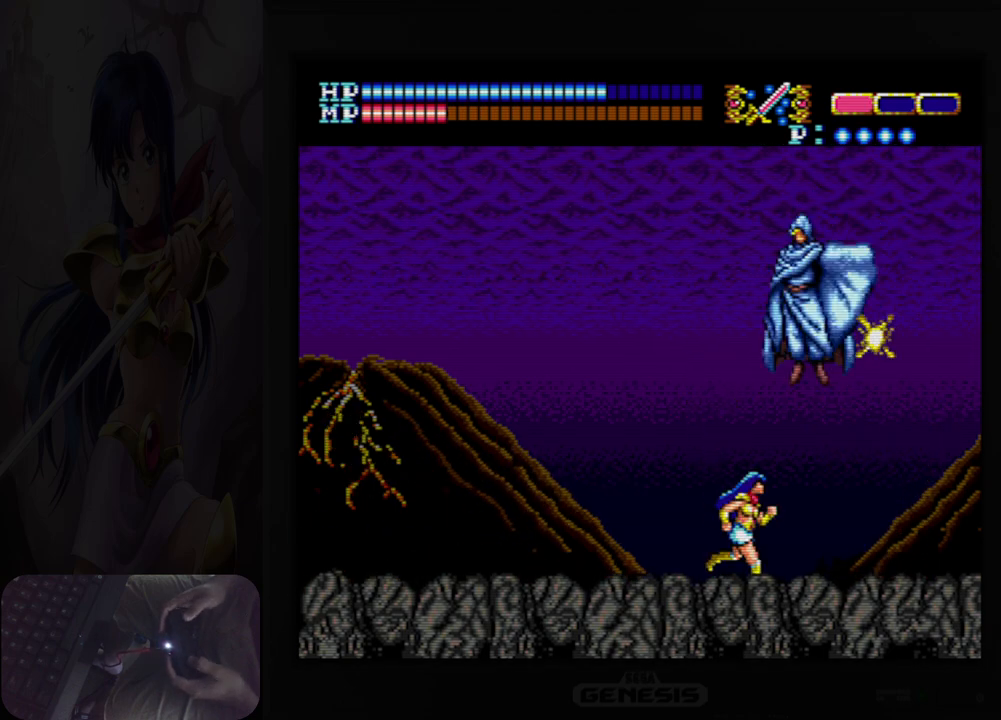
{"buttons": ["DPAD_LEFT"], "events": [[250, "DPAD_RIGHT", "up"], [467, "DPAD_LEFT", "down"]]}
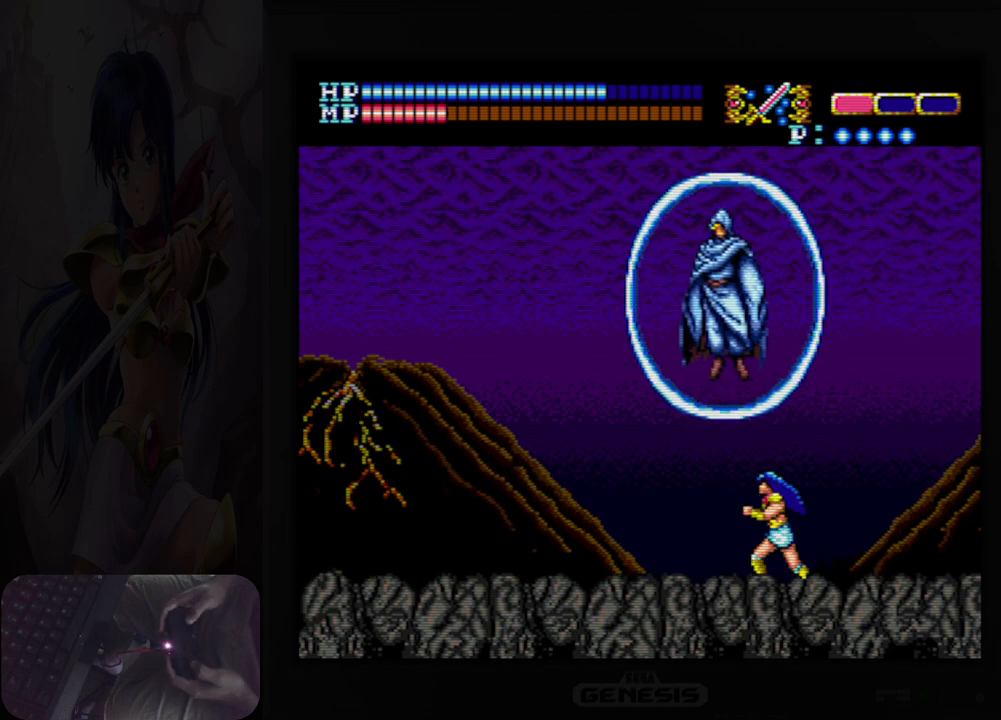
{"buttons": [], "events": [[50, "DPAD_LEFT", "up"]]}
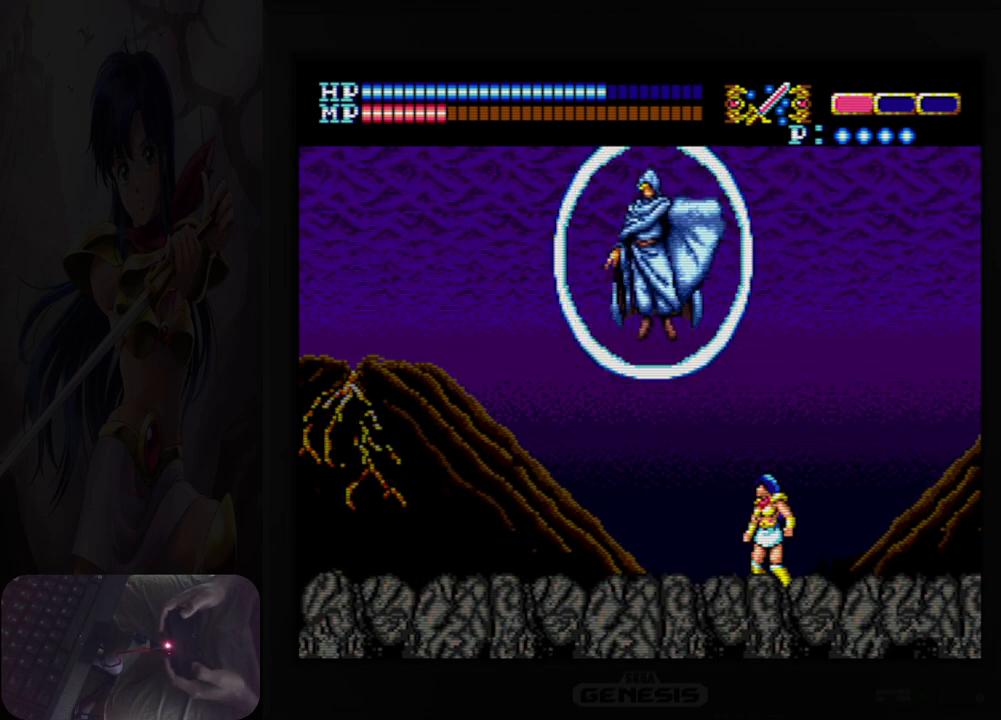
{"buttons": [], "events": []}
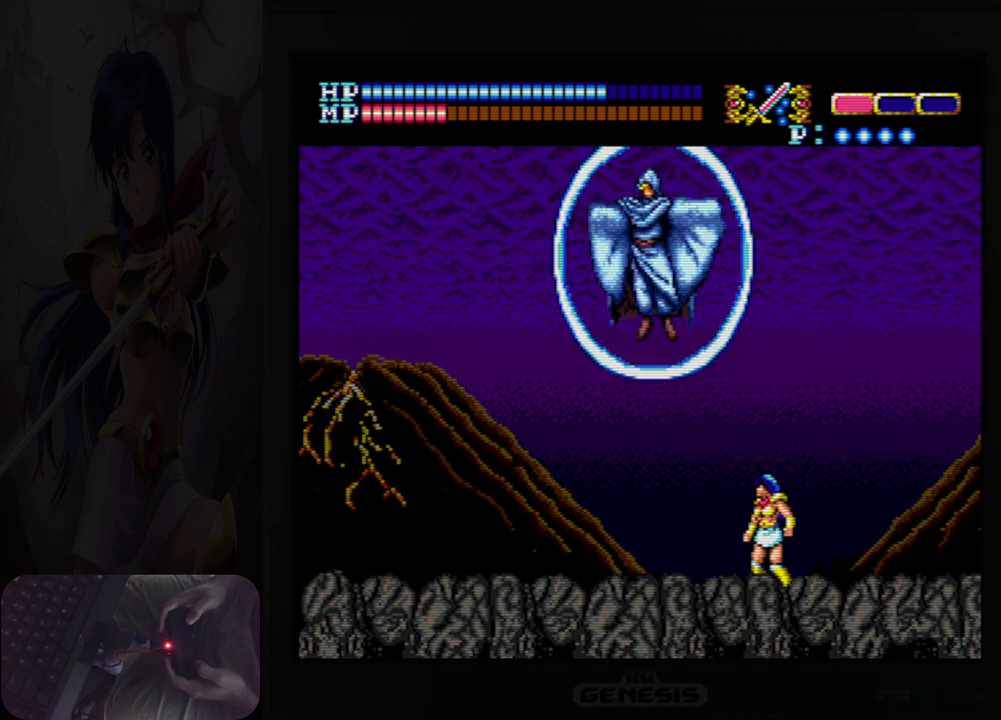
{"buttons": ["DPAD_DOWN"], "events": [[100, "DPAD_DOWN", "down"]]}
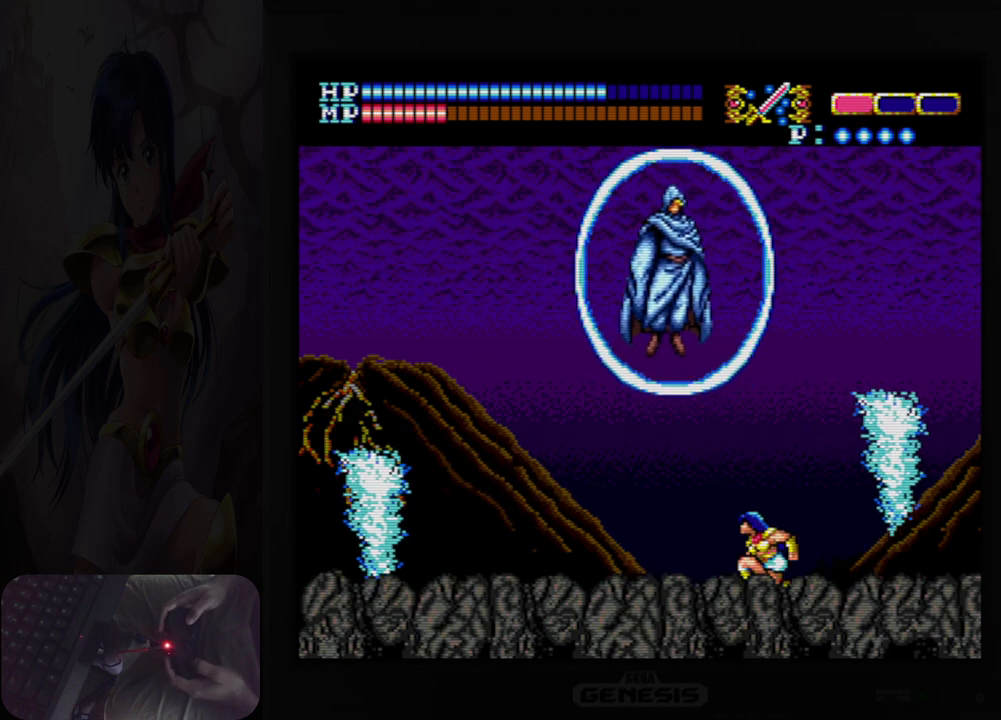
{"buttons": ["DPAD_DOWN"], "events": []}
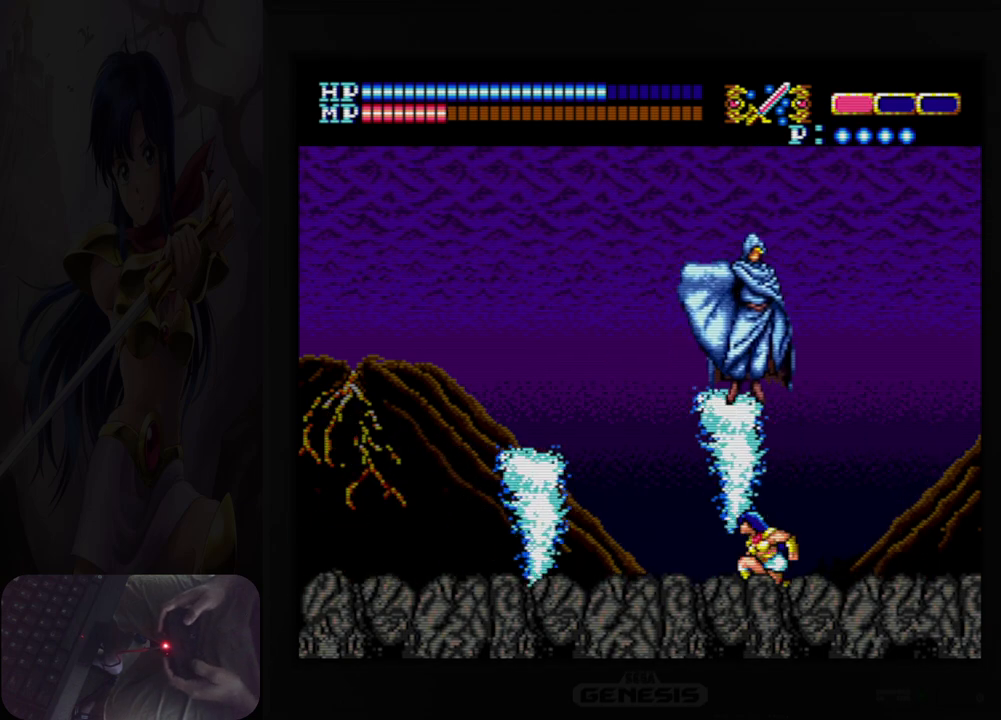
{"buttons": ["DPAD_DOWN"], "events": []}
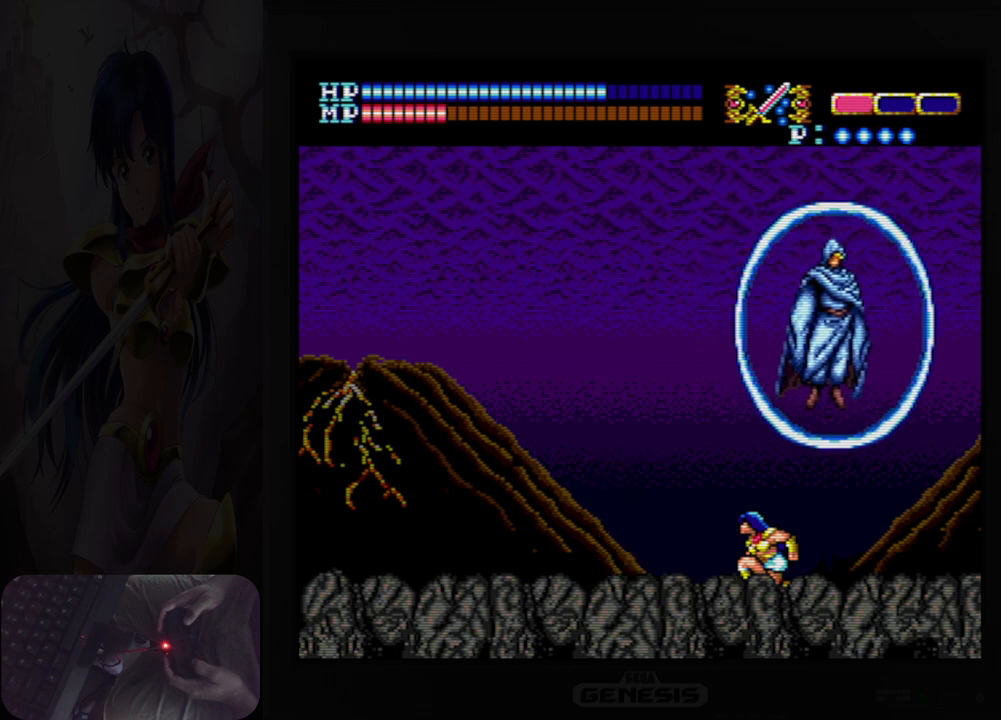
{"buttons": ["DPAD_LEFT"], "events": [[167, "DPAD_DOWN", "up"], [300, "DPAD_LEFT", "down"]]}
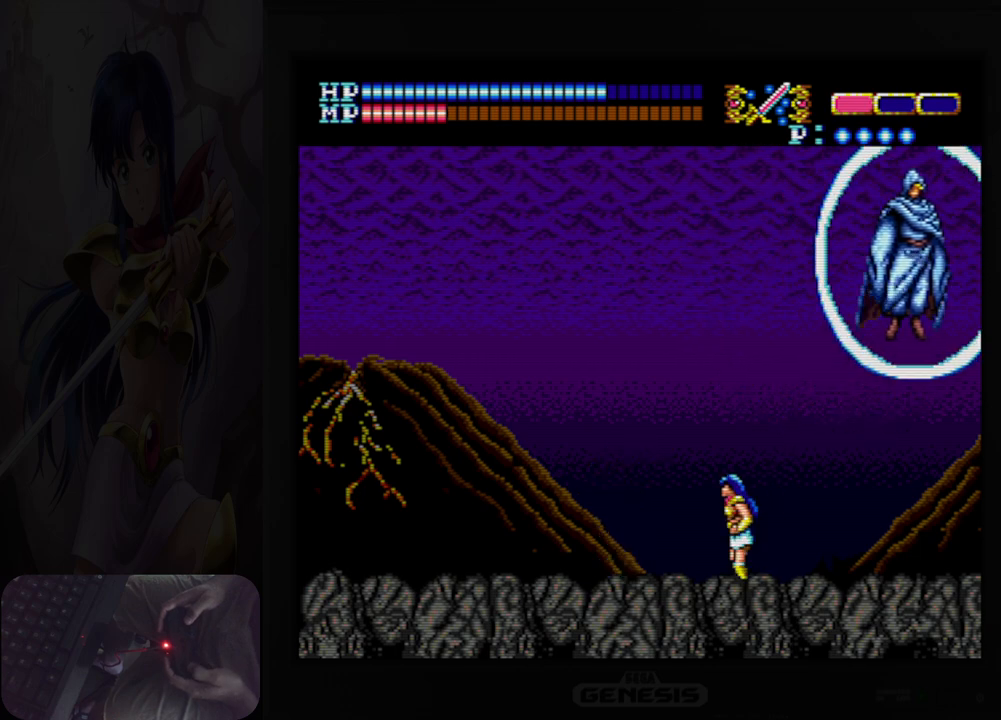
{"buttons": [], "events": [[133, "DPAD_LEFT", "up"], [333, "DPAD_RIGHT", "down"], [417, "DPAD_RIGHT", "up"]]}
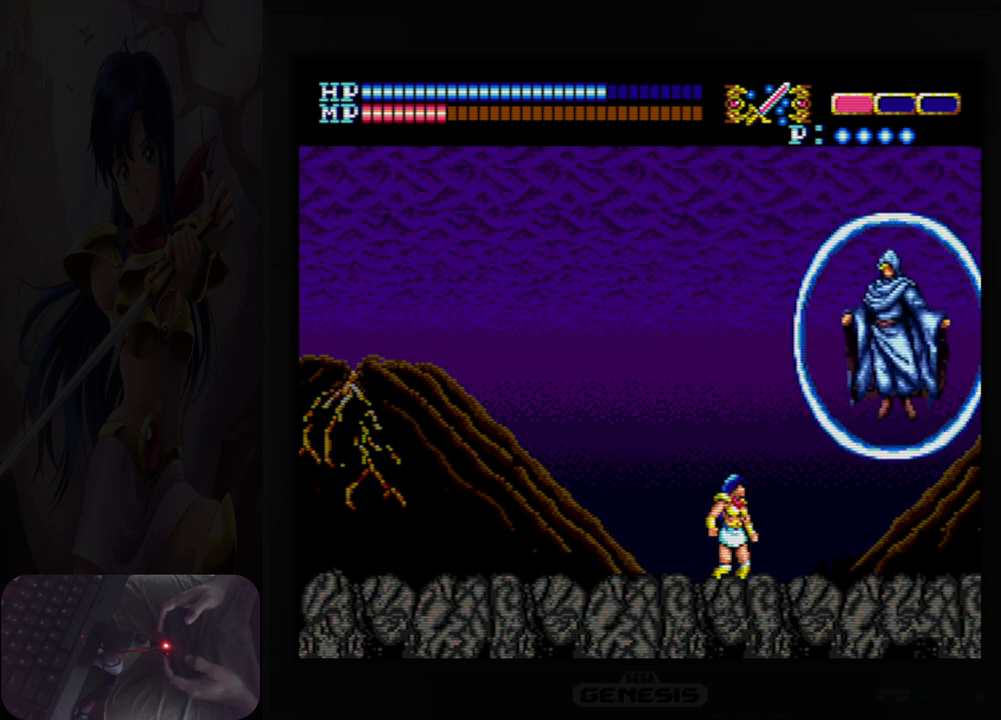
{"buttons": ["B"], "events": [[117, "DPAD_LEFT", "down"], [267, "DPAD_LEFT", "up"], [400, "DPAD_RIGHT", "down"], [450, "B", "down"], [467, "DPAD_RIGHT", "up"]]}
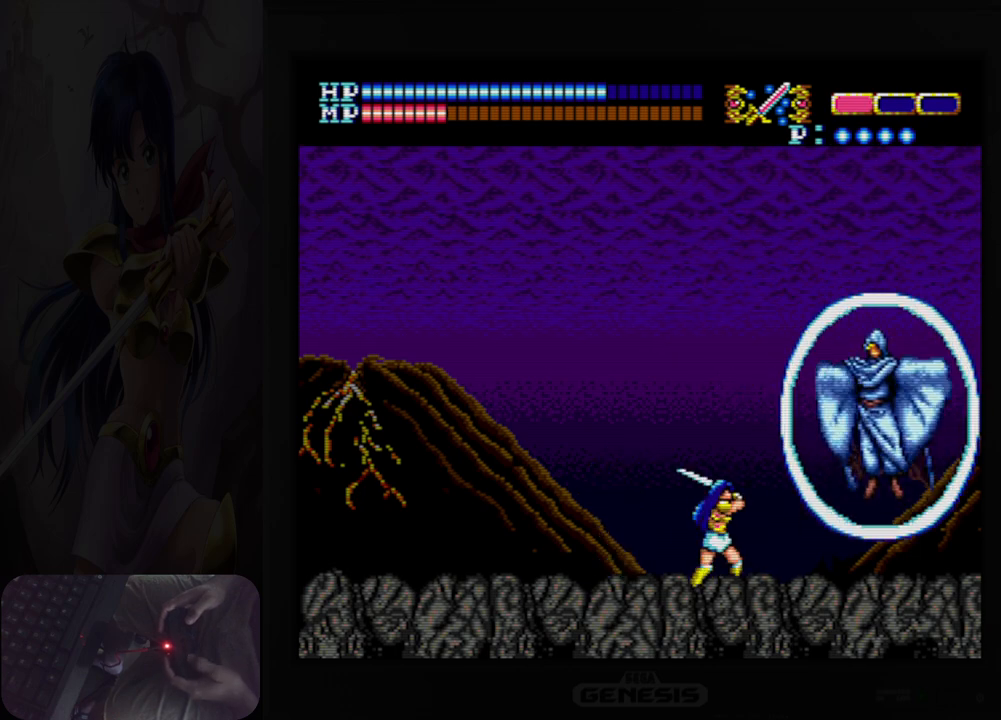
{"buttons": [], "events": [[50, "B", "up"], [250, "B", "down"], [367, "B", "up"]]}
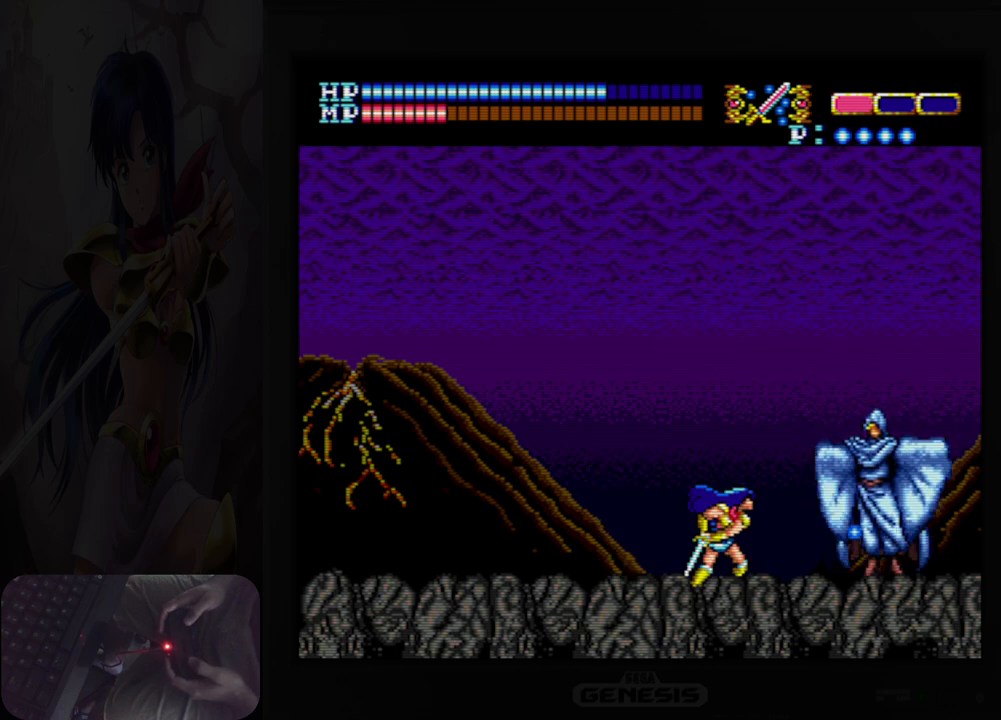
{"buttons": [], "events": [[33, "B", "down"], [133, "B", "up"], [333, "B", "down"], [467, "B", "up"]]}
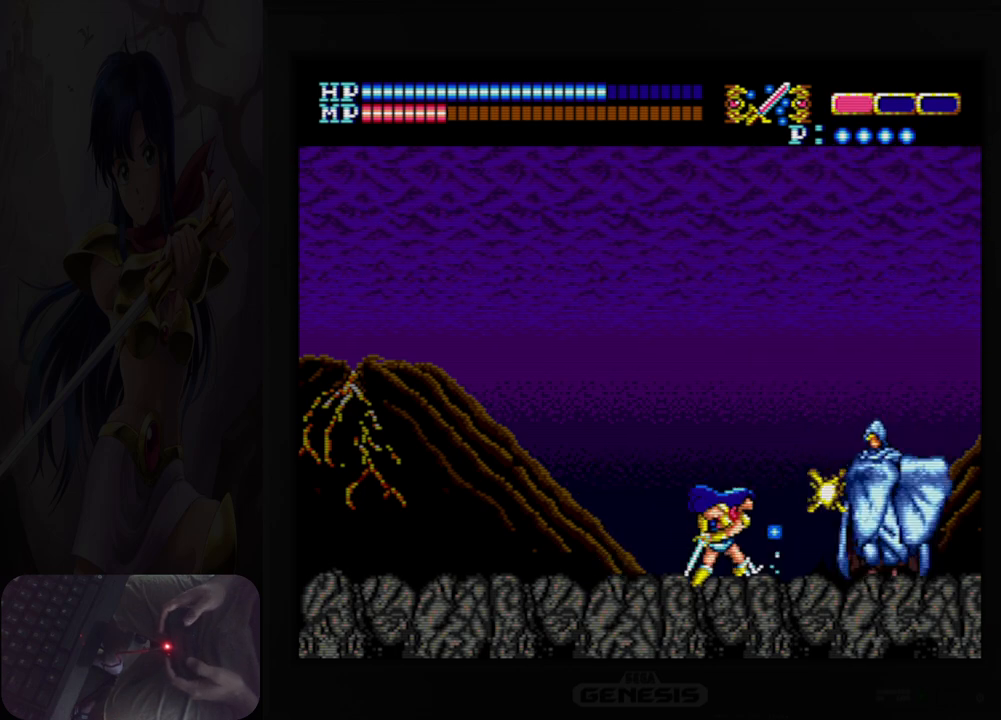
{"buttons": ["B", "DPAD_UP"], "events": [[150, "B", "down"], [250, "B", "up"], [450, "DPAD_UP", "down"], [483, "B", "down"]]}
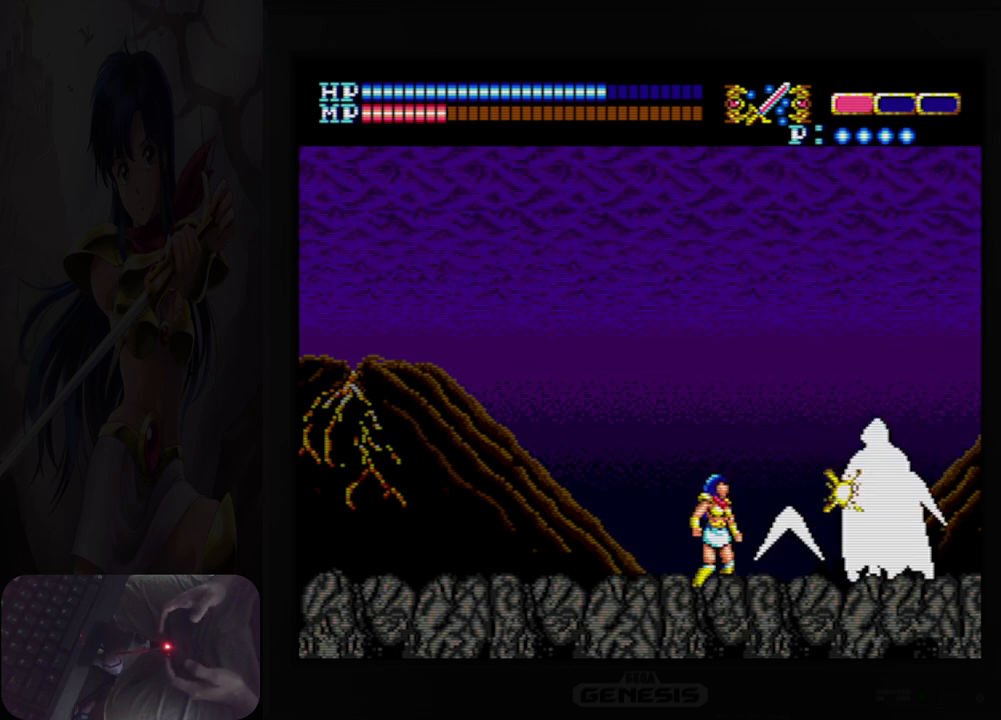
{"buttons": [], "events": [[150, "B", "up"], [283, "DPAD_UP", "up"]]}
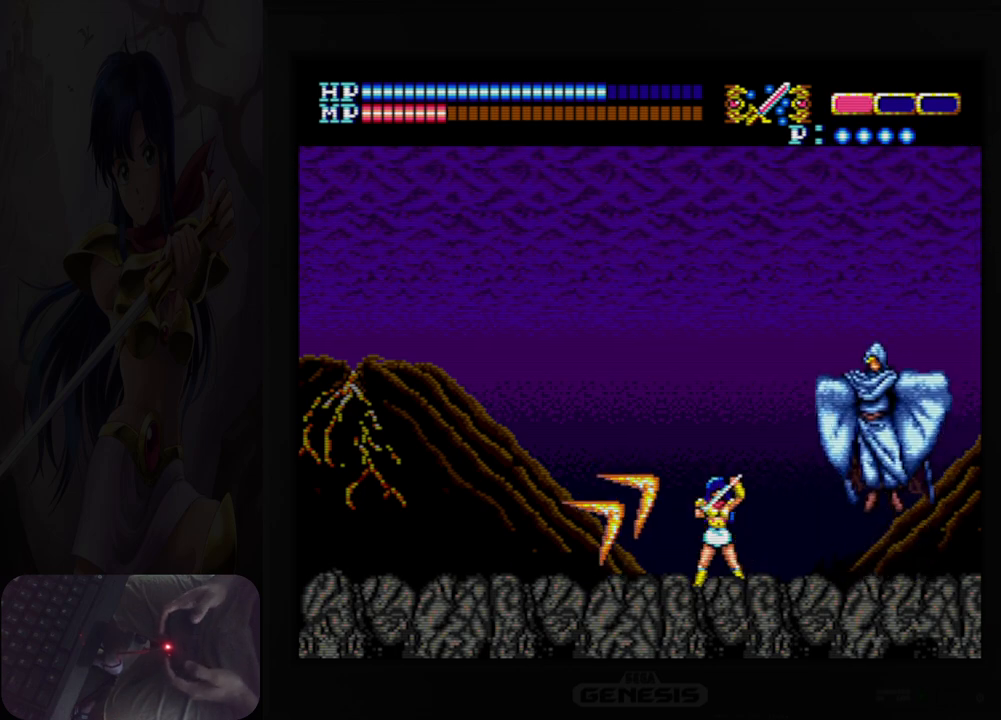
{"buttons": [], "events": []}